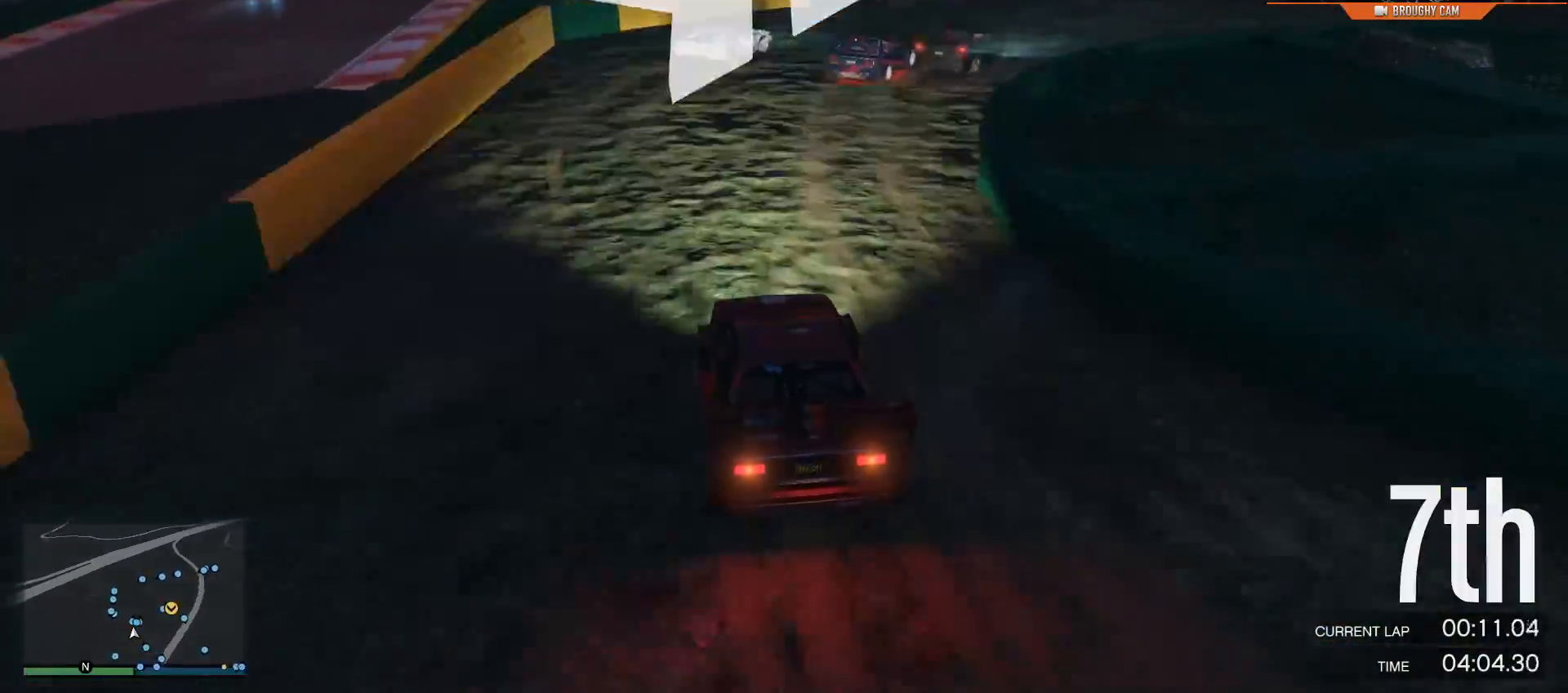
Gameplay with a controller (Xbox layout); each line is a JSON object with the inputs held at the frame after it. "events" lists button and stick changes between this image and that frame as [ms after this image, input, new state], when the widget could be followed in between.
{"buttons": ["R2"], "left_stick": "right", "right_stick": "down-right", "events": []}
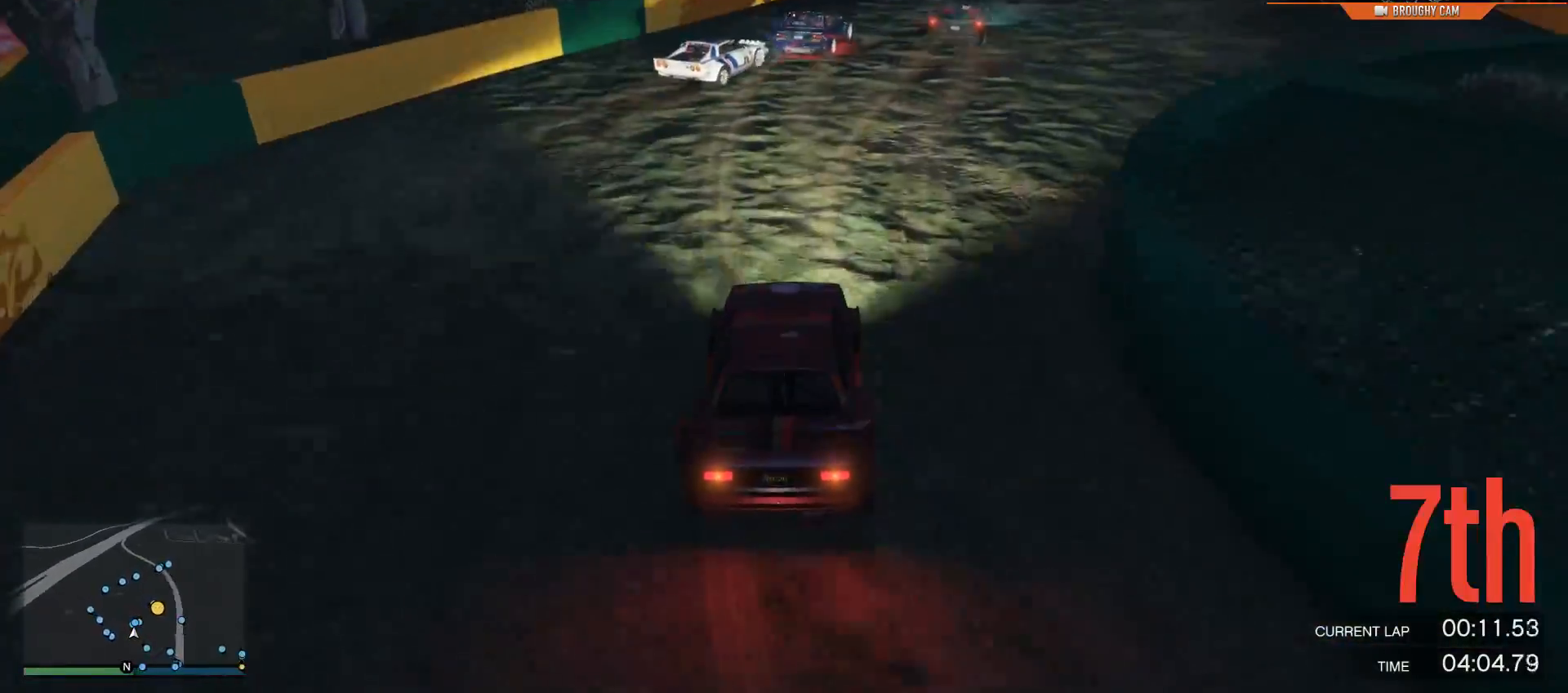
{"buttons": ["R2"], "left_stick": "right", "right_stick": "down-right", "events": [[200, "left_stick", "center"], [367, "left_stick", "right"]]}
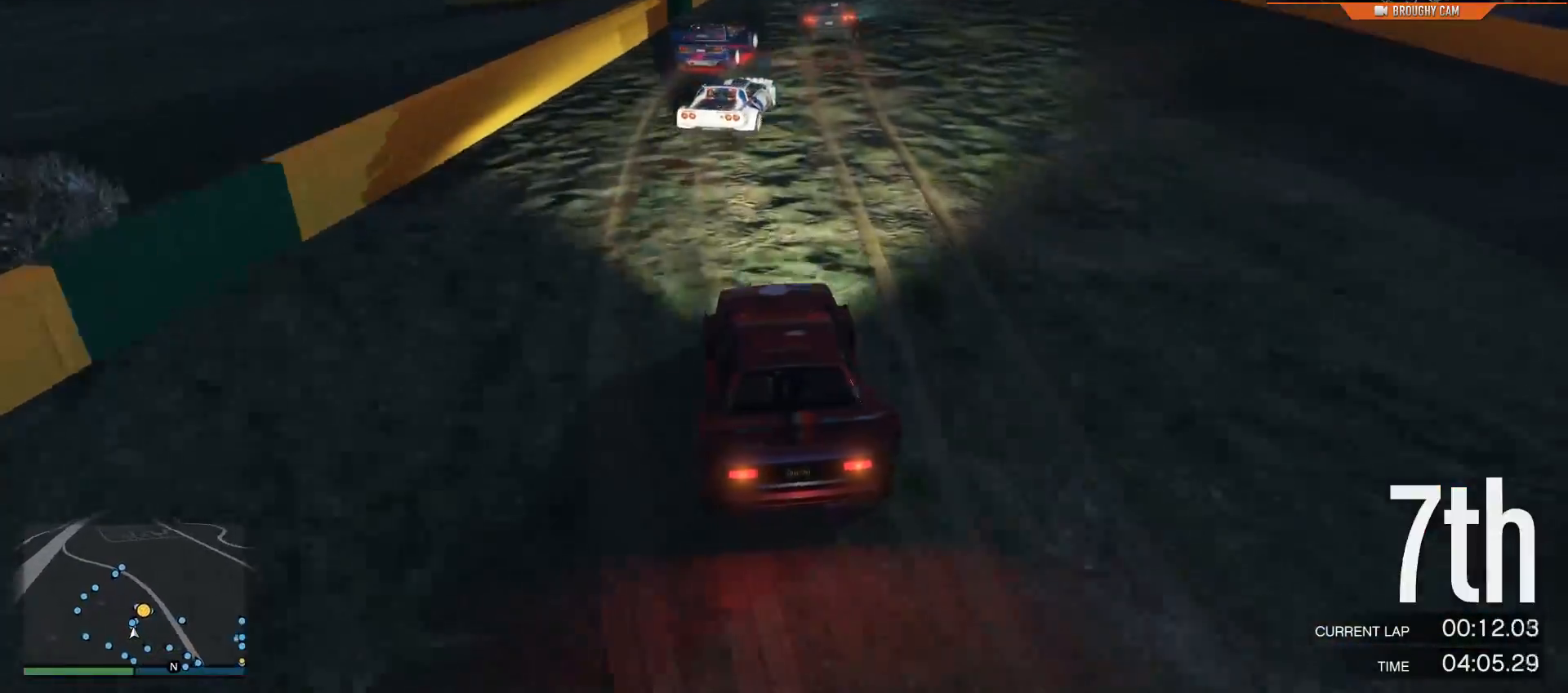
{"buttons": ["R2"], "left_stick": "right", "right_stick": "down-right", "events": [[67, "left_stick", "center"], [184, "left_stick", "right"]]}
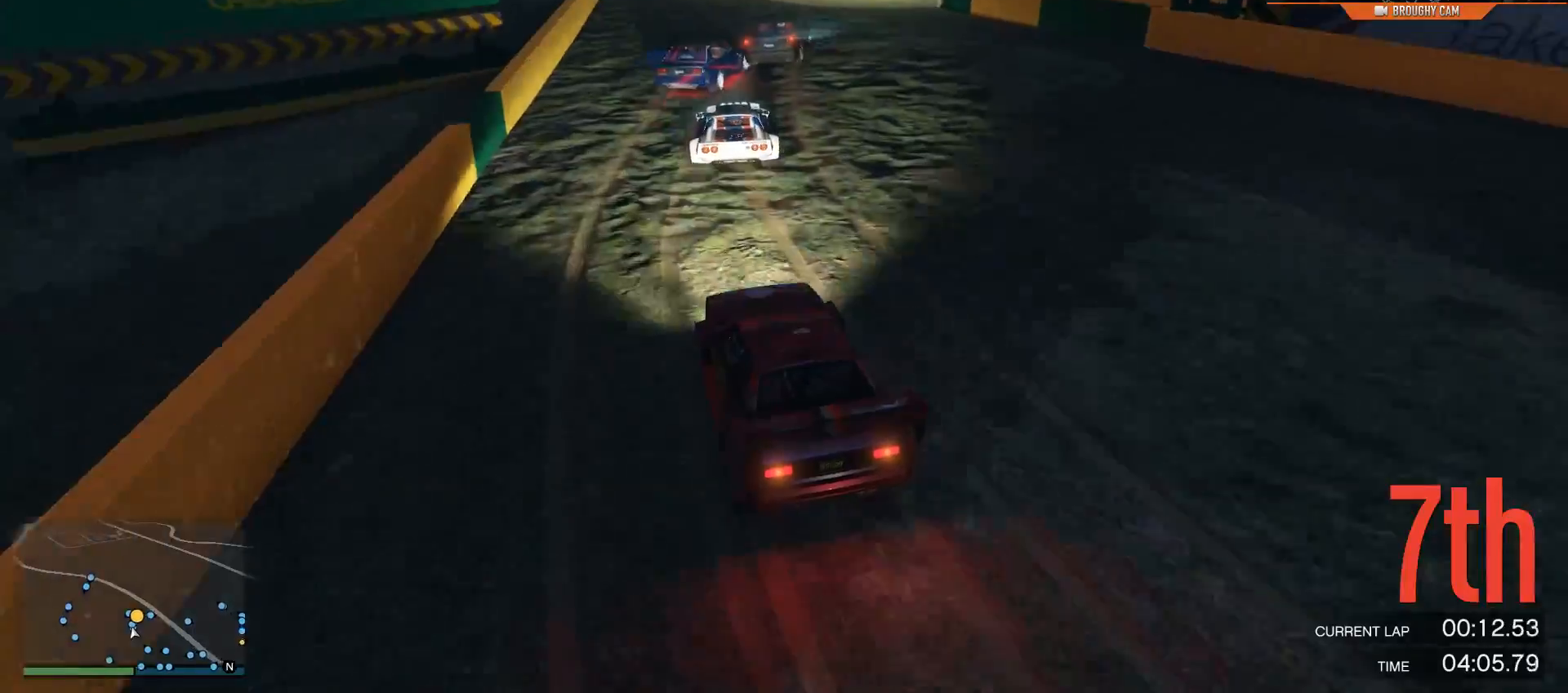
{"buttons": ["L2"], "left_stick": "up-right", "right_stick": "down-right", "events": [[33, "L2", "down"], [133, "R2", "up"], [367, "left_stick", "up-right"]]}
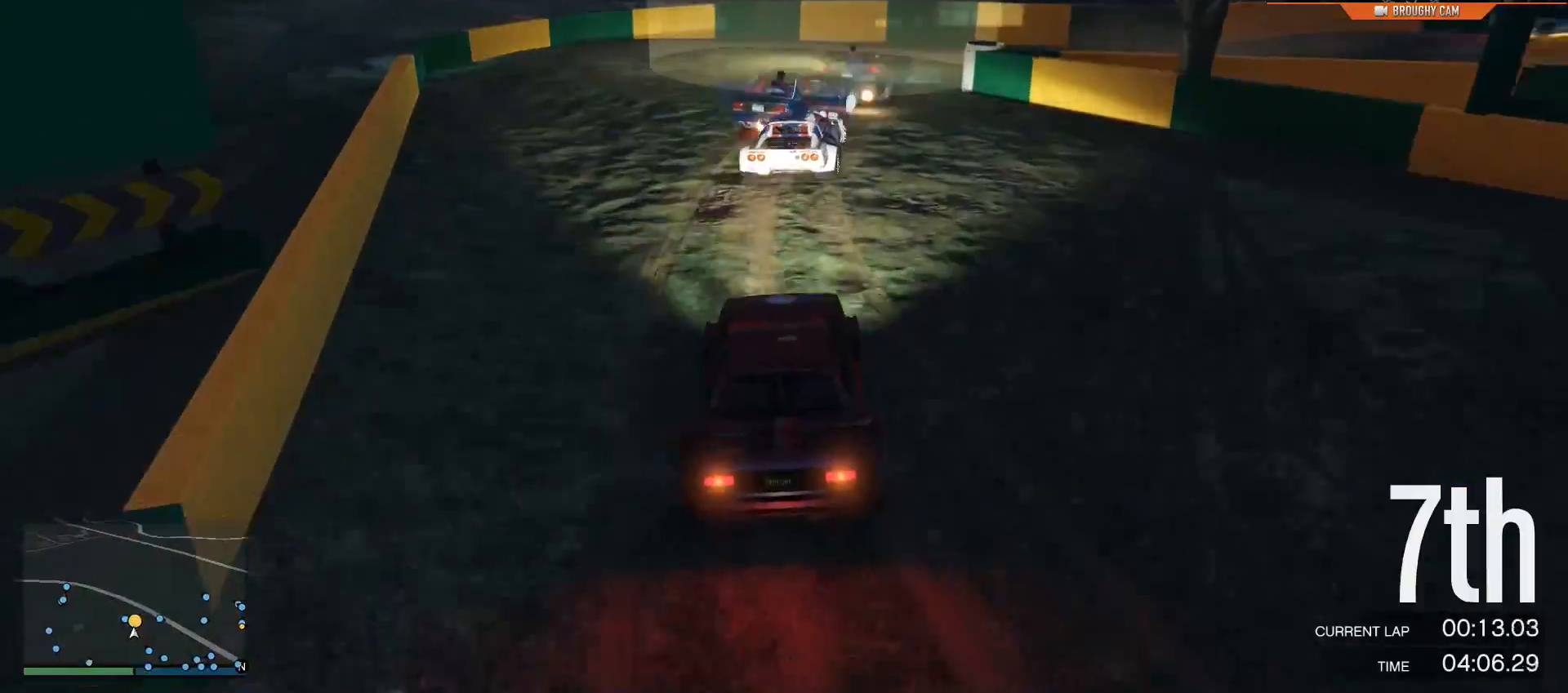
{"buttons": [], "left_stick": "right", "right_stick": "down-right", "events": [[100, "L2", "up"], [317, "left_stick", "right"]]}
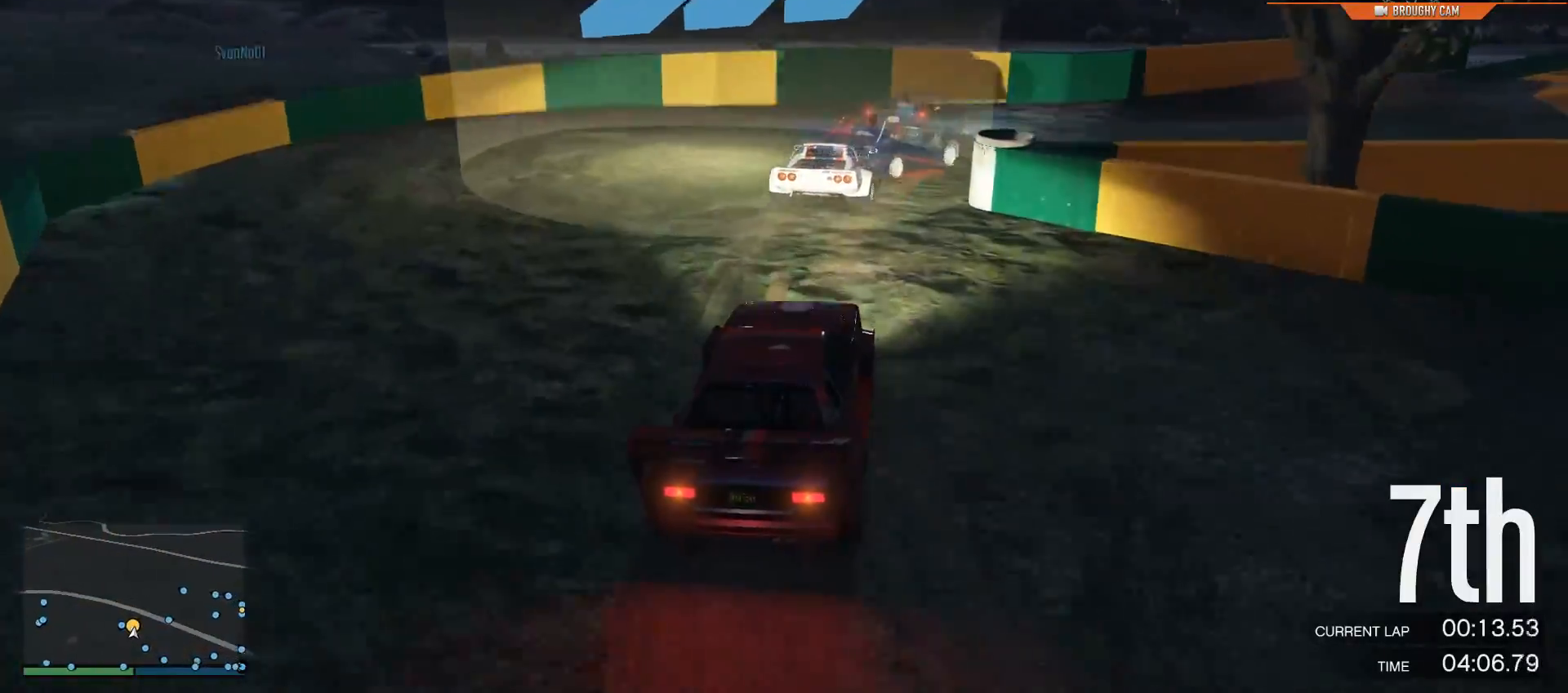
{"buttons": ["R2"], "left_stick": "right", "right_stick": "down-right", "events": [[50, "R2", "down"]]}
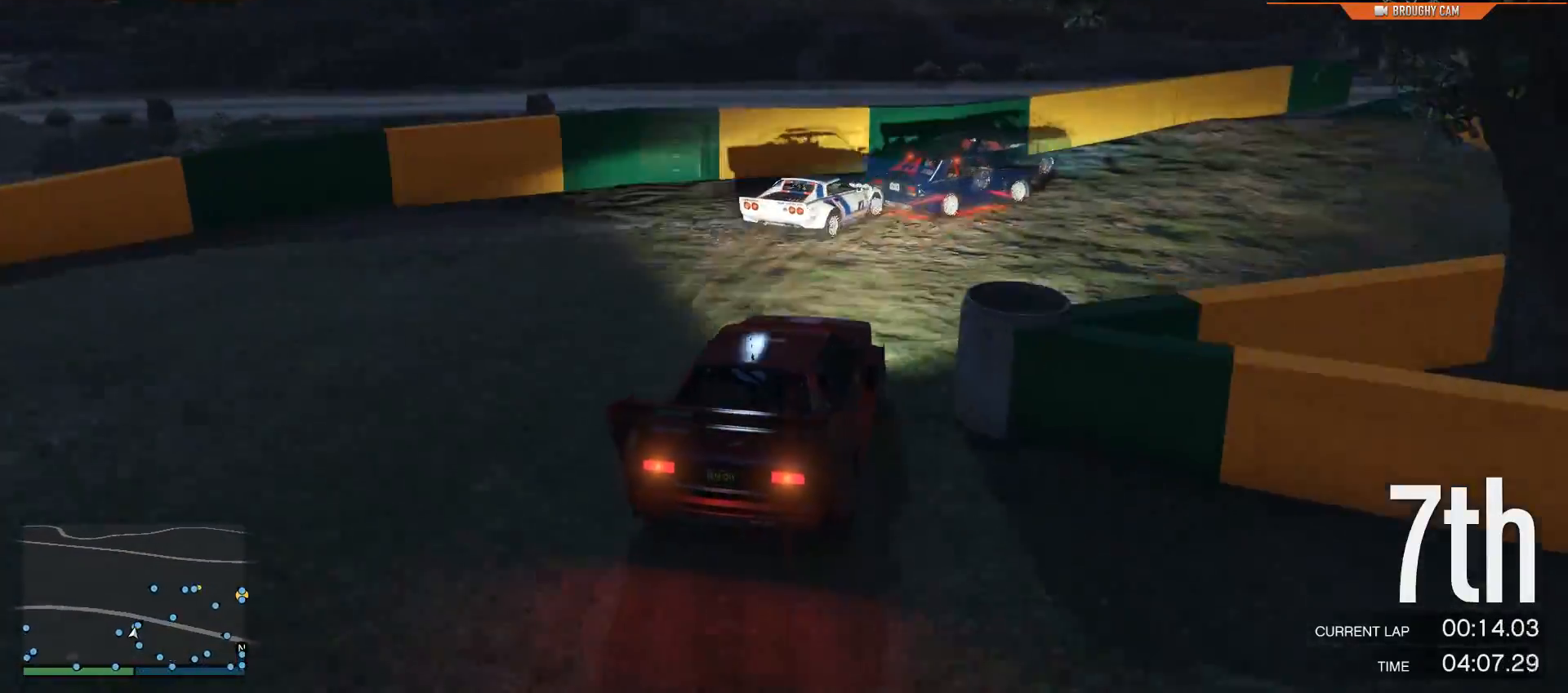
{"buttons": ["R2"], "left_stick": "right", "right_stick": "right", "events": [[417, "right_stick", "right"]]}
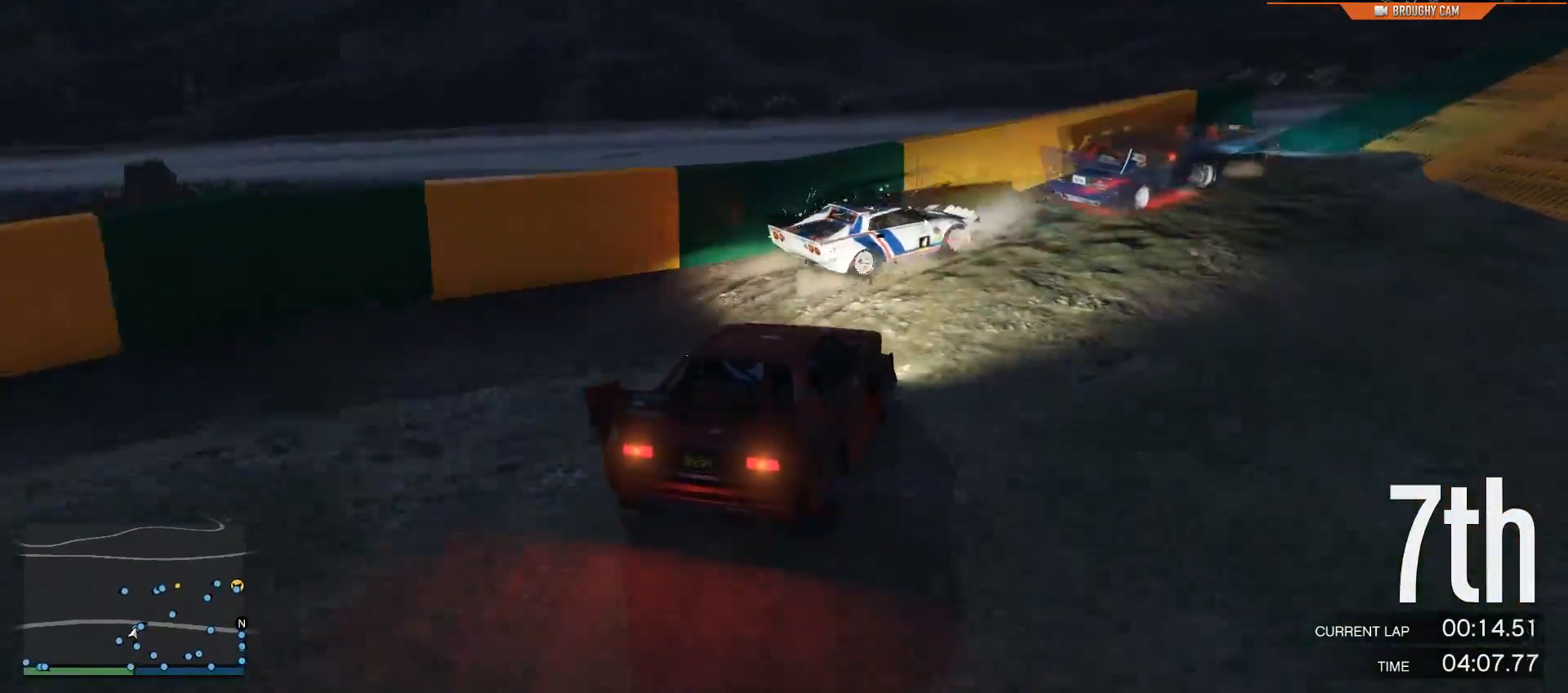
{"buttons": ["R2"], "left_stick": "right", "right_stick": "right", "events": []}
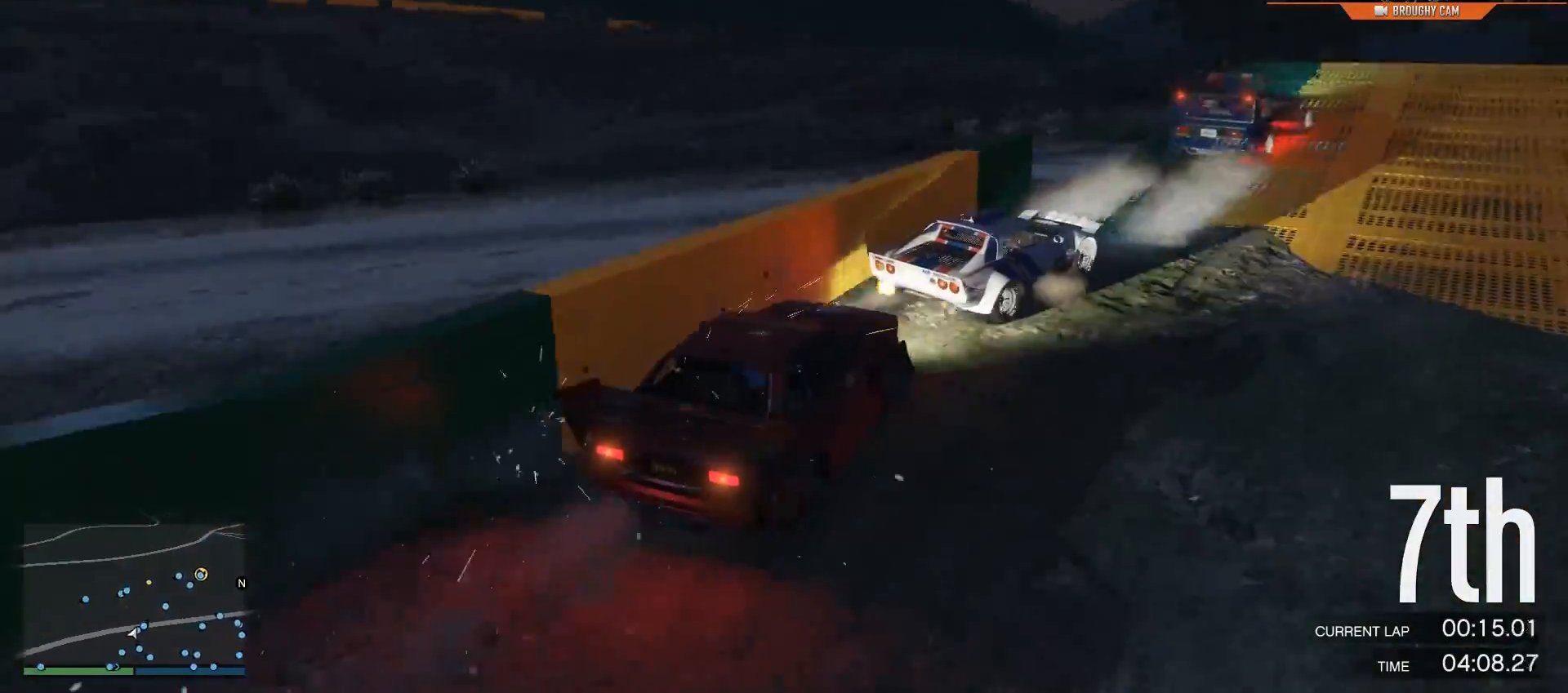
{"buttons": ["R2"], "left_stick": "up-left", "right_stick": "right", "events": [[184, "left_stick", "center"], [284, "left_stick", "up-left"]]}
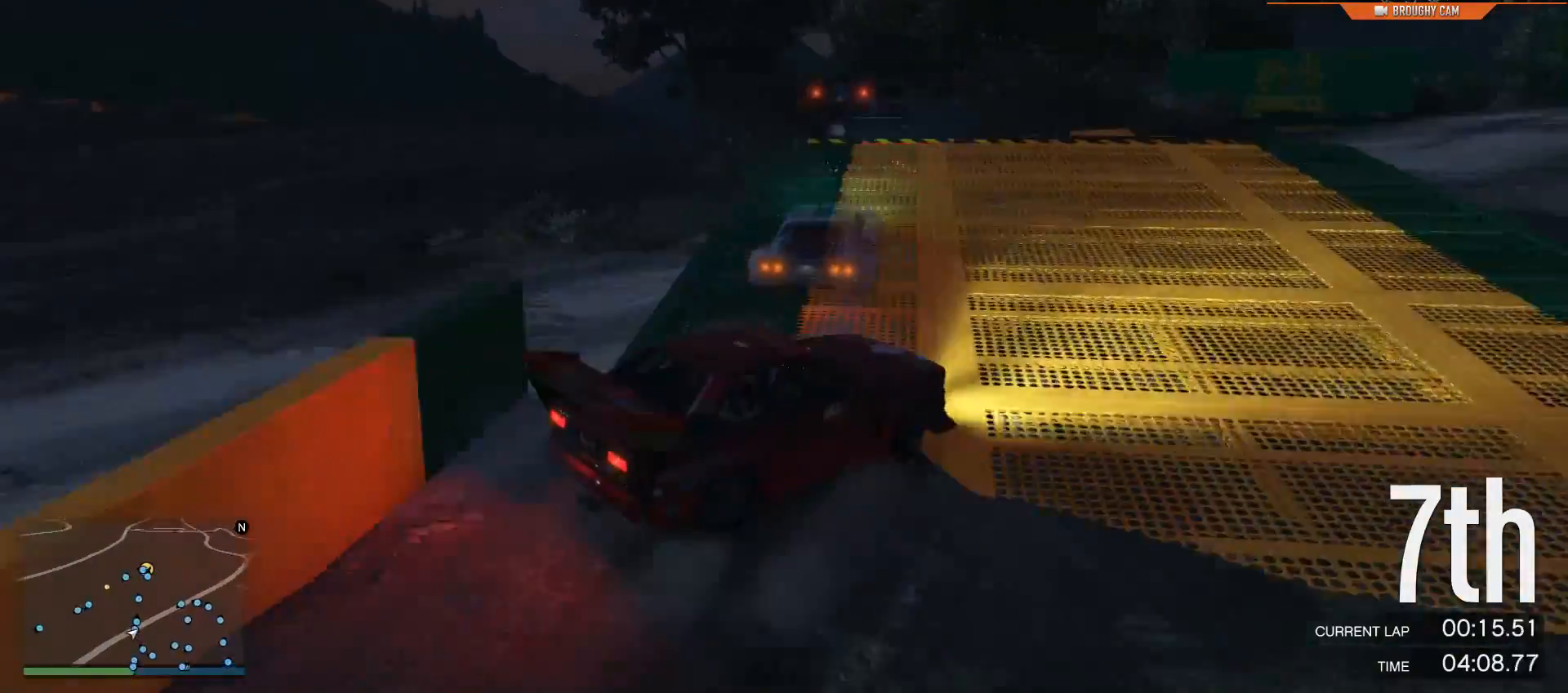
{"buttons": ["R2"], "left_stick": "center", "right_stick": "right", "events": [[183, "left_stick", "center"]]}
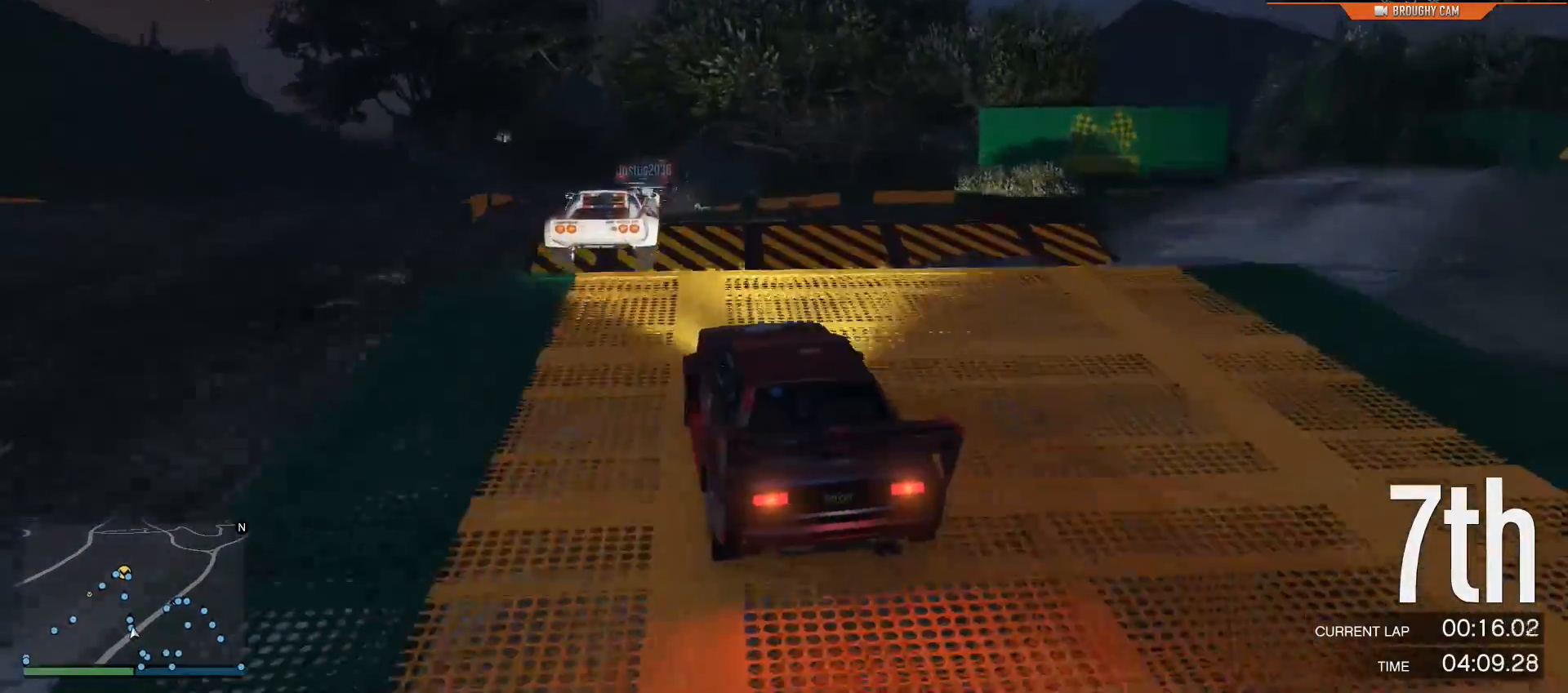
{"buttons": ["R2"], "left_stick": "left", "right_stick": "center", "events": [[201, "right_stick", "center"], [301, "left_stick", "left"]]}
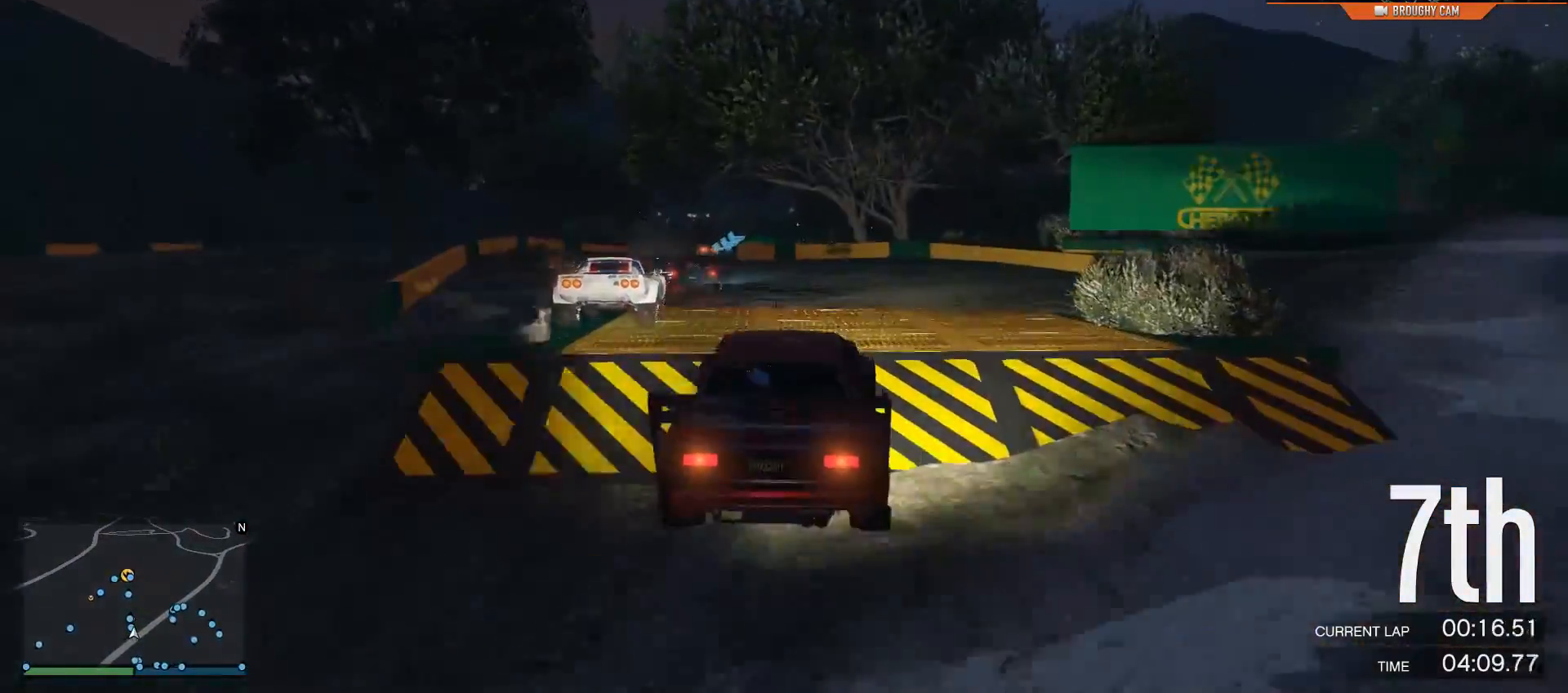
{"buttons": ["R2"], "left_stick": "left", "right_stick": "right", "events": [[300, "right_stick", "up-right"], [450, "right_stick", "right"]]}
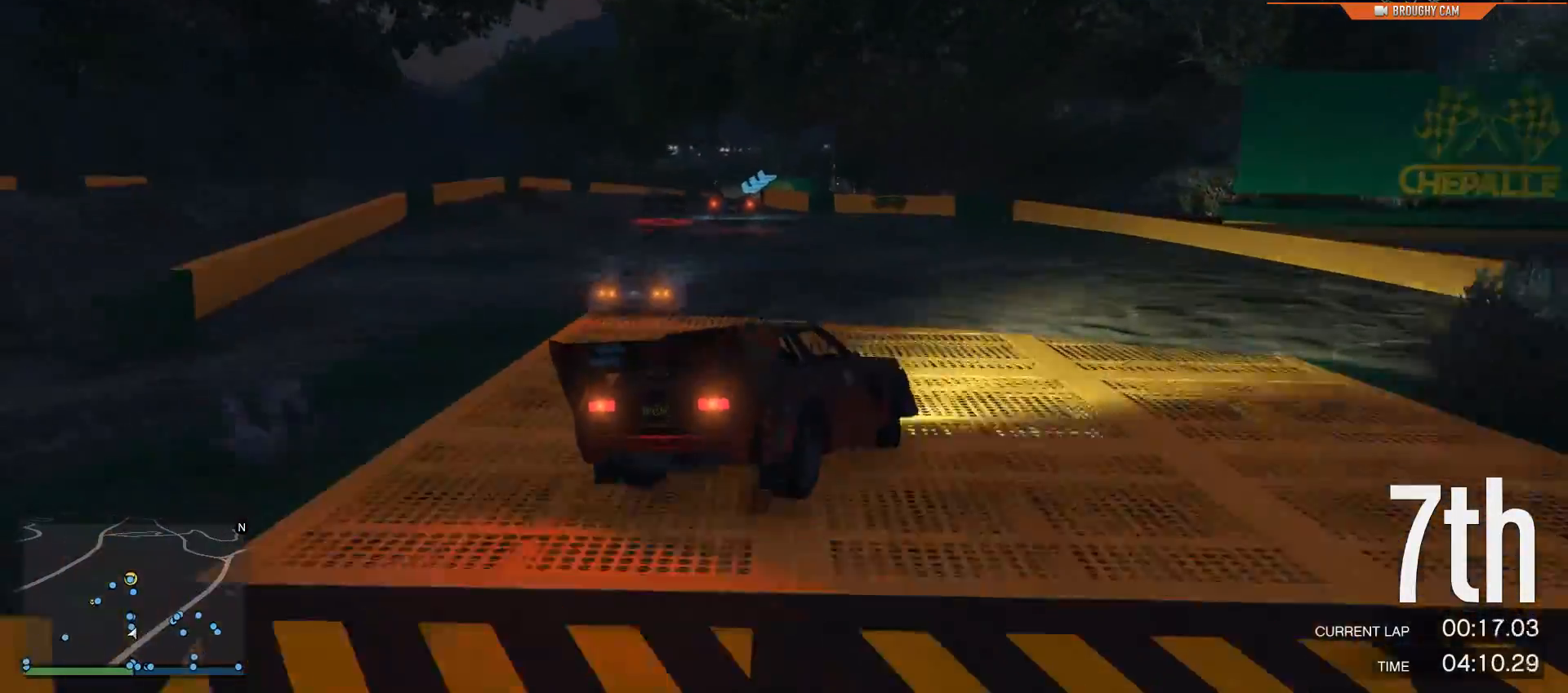
{"buttons": ["R2"], "left_stick": "right", "right_stick": "center", "events": [[267, "left_stick", "center"], [401, "left_stick", "right"], [401, "right_stick", "center"]]}
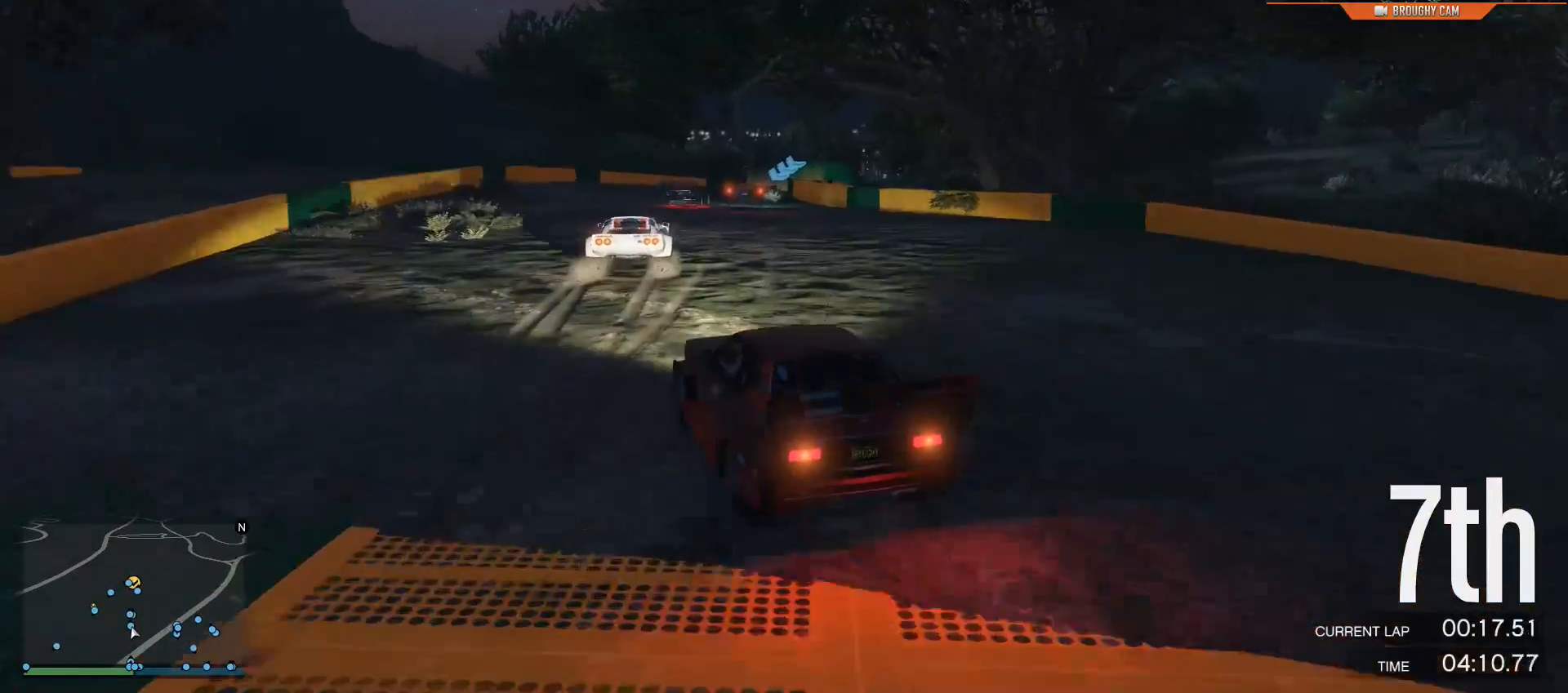
{"buttons": ["R2"], "left_stick": "center", "right_stick": "center", "events": [[133, "left_stick", "center"]]}
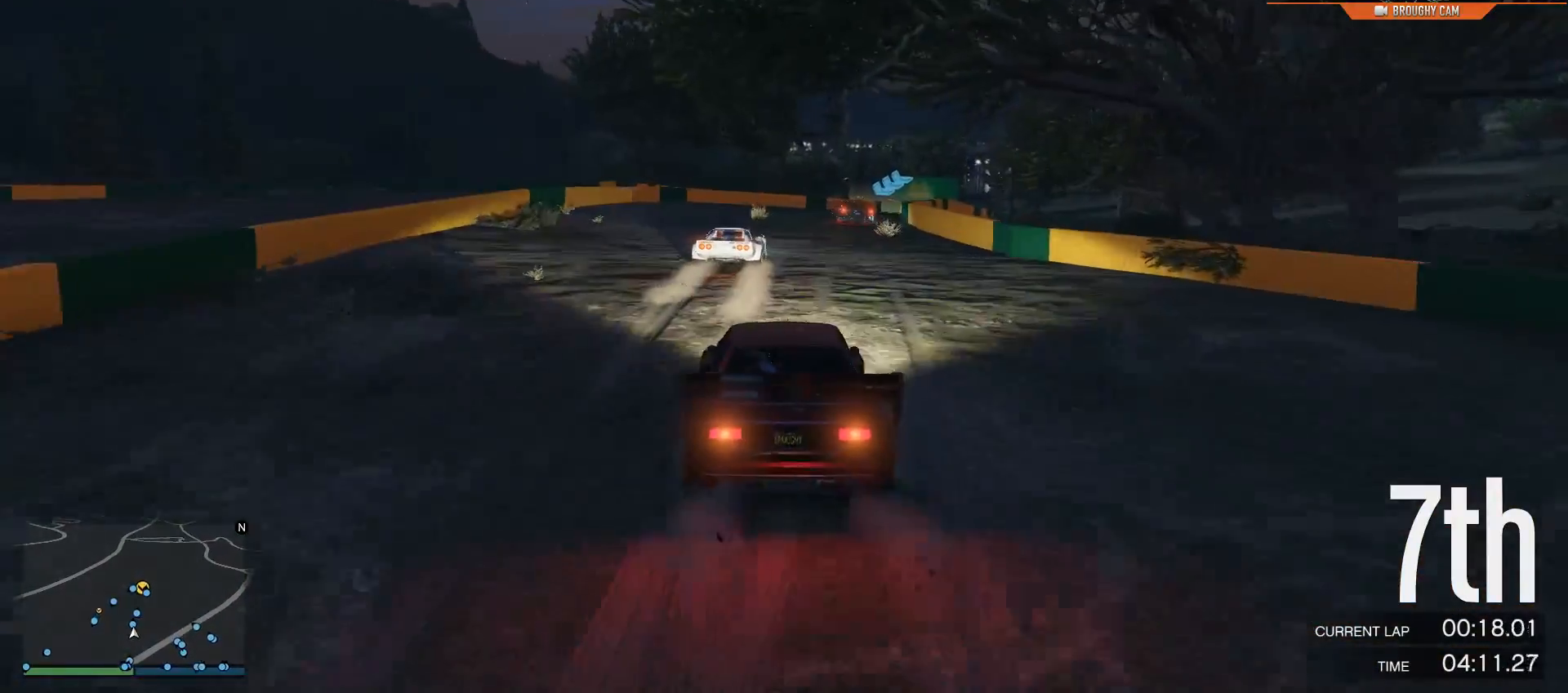
{"buttons": ["R2"], "left_stick": "center", "right_stick": "center", "events": [[117, "left_stick", "right"], [284, "left_stick", "center"]]}
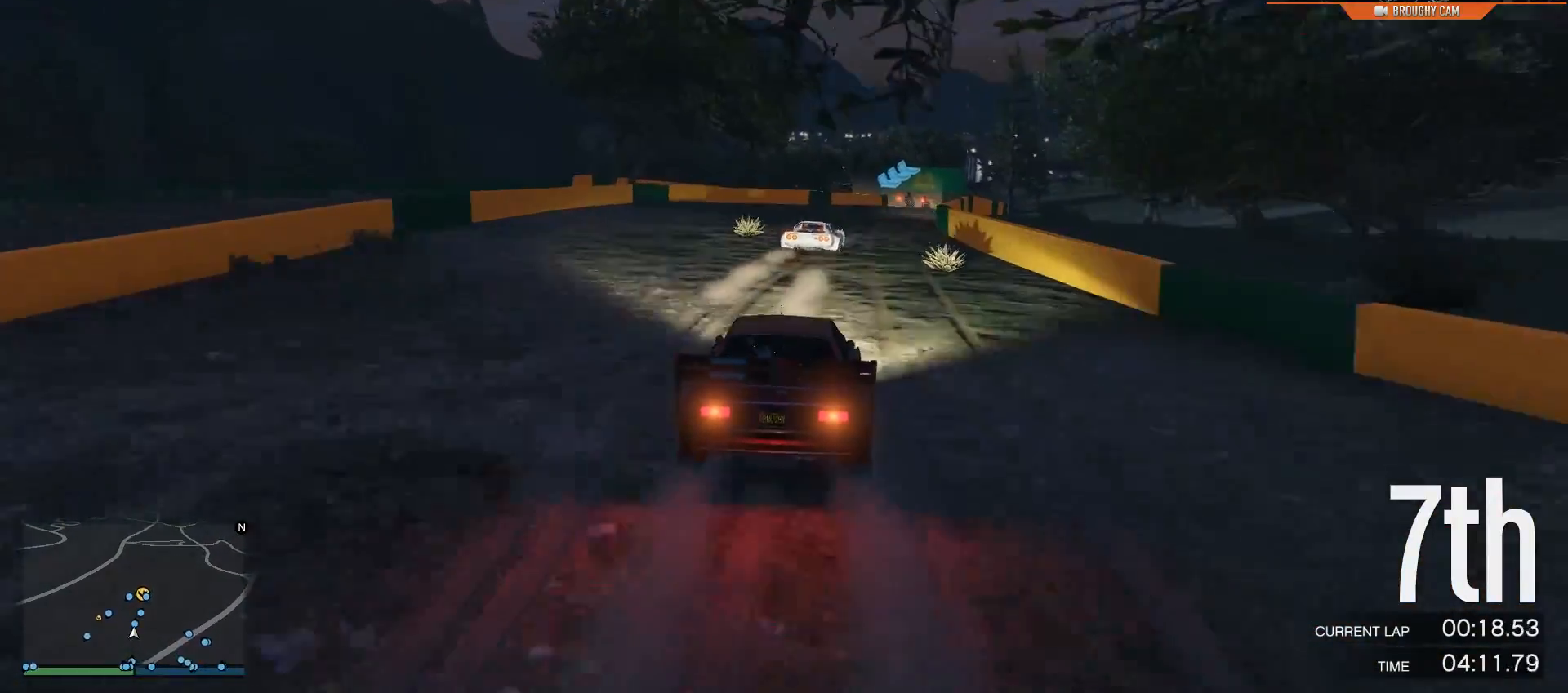
{"buttons": ["R2"], "left_stick": "right", "right_stick": "center", "events": [[17, "left_stick", "right"], [217, "left_stick", "center"], [484, "left_stick", "right"]]}
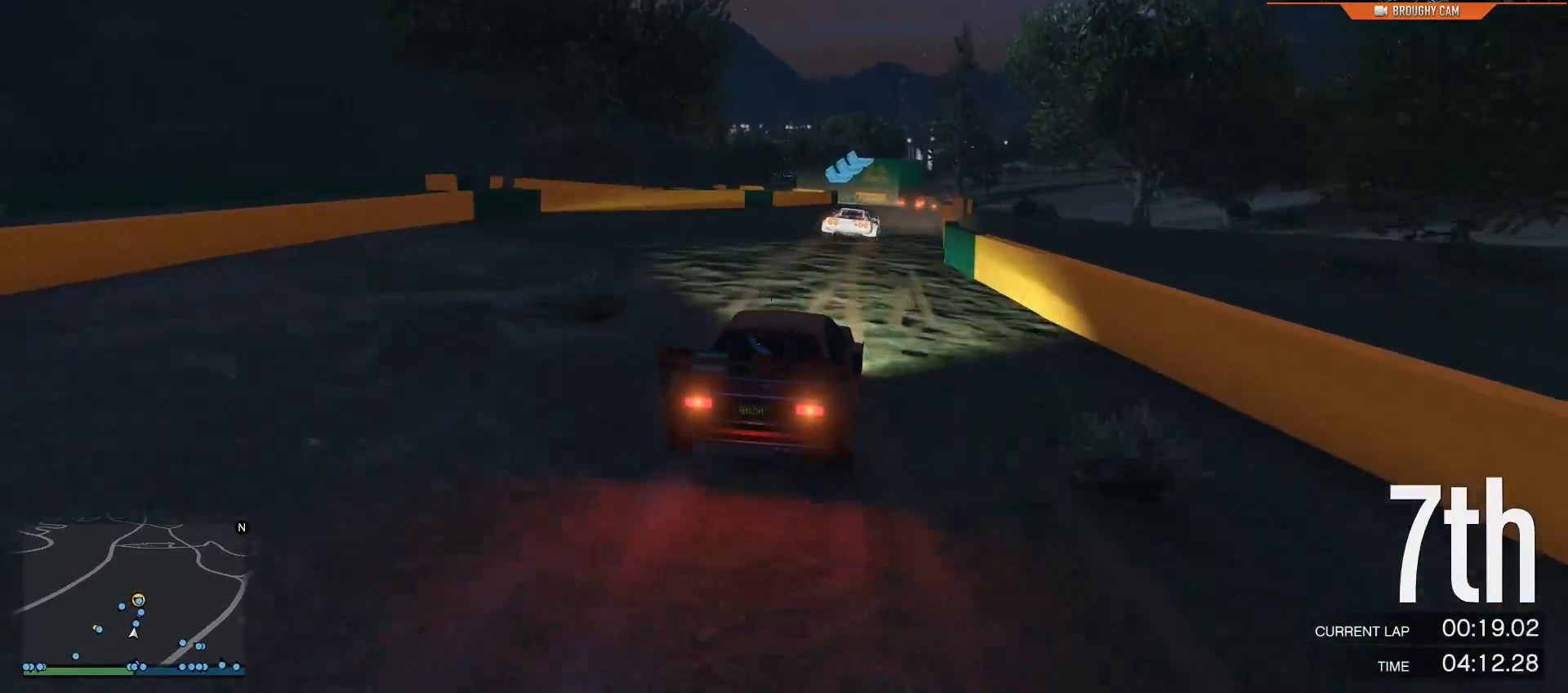
{"buttons": ["R2"], "left_stick": "left", "right_stick": "center", "events": [[167, "left_stick", "center"], [501, "left_stick", "left"]]}
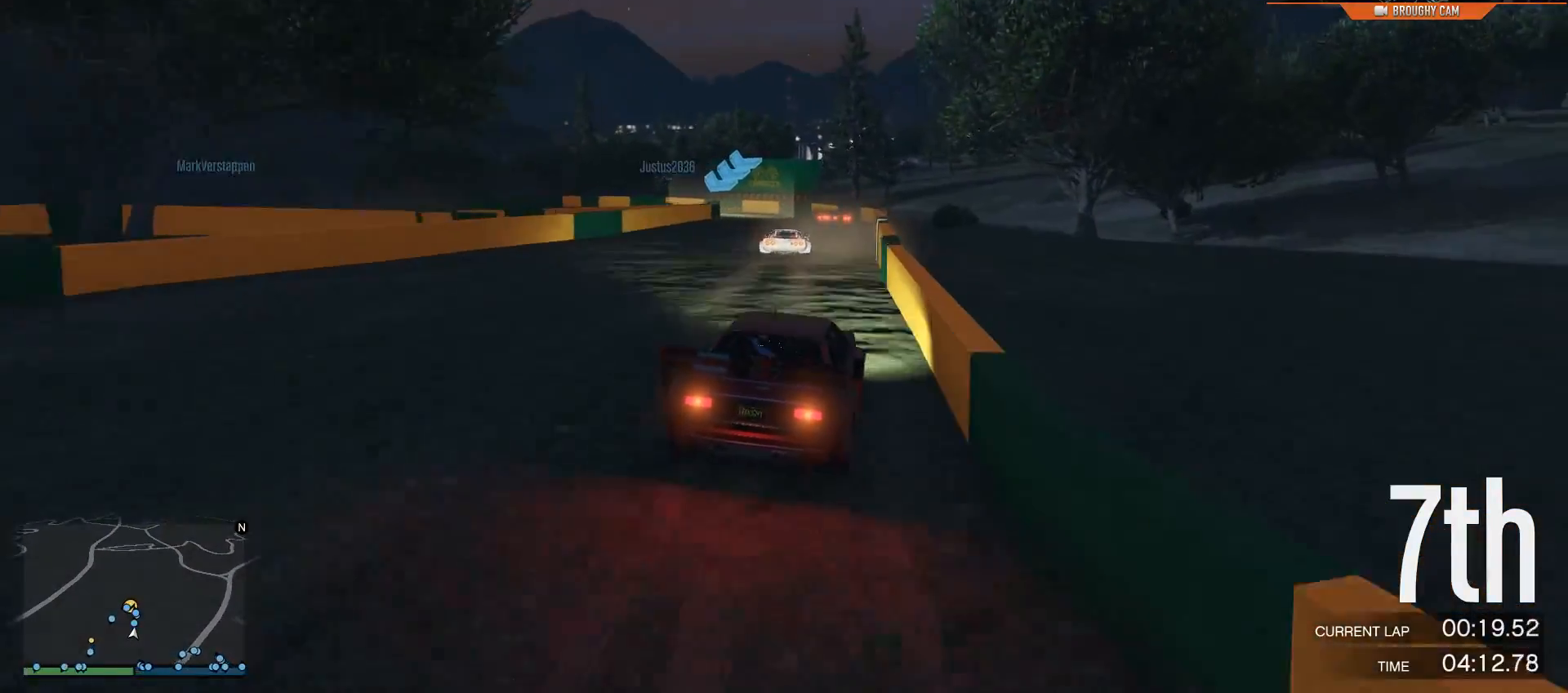
{"buttons": ["L2"], "left_stick": "center", "right_stick": "left", "events": [[167, "left_stick", "center"], [300, "L2", "down"], [334, "R2", "up"], [367, "right_stick", "left"]]}
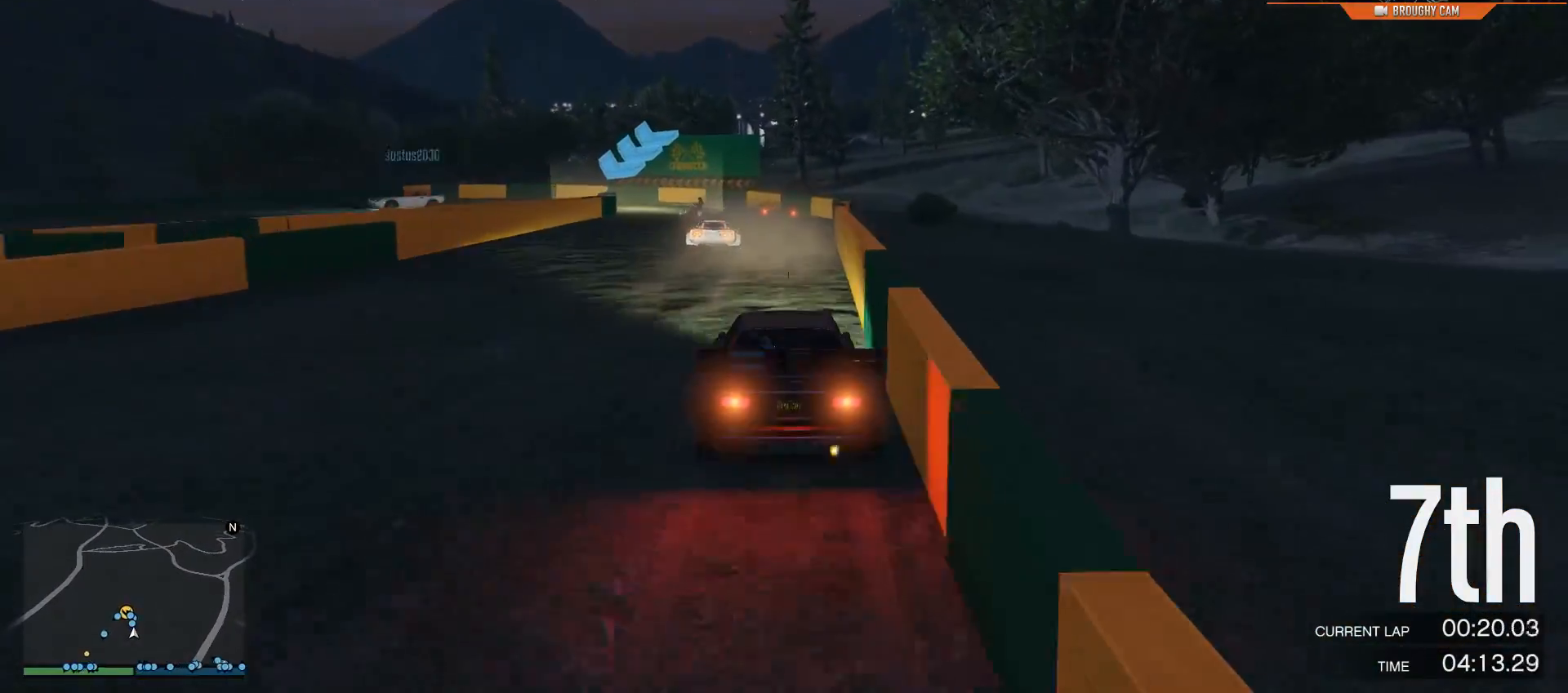
{"buttons": ["L2"], "left_stick": "center", "right_stick": "left", "events": [[67, "L2", "up"], [301, "L2", "down"]]}
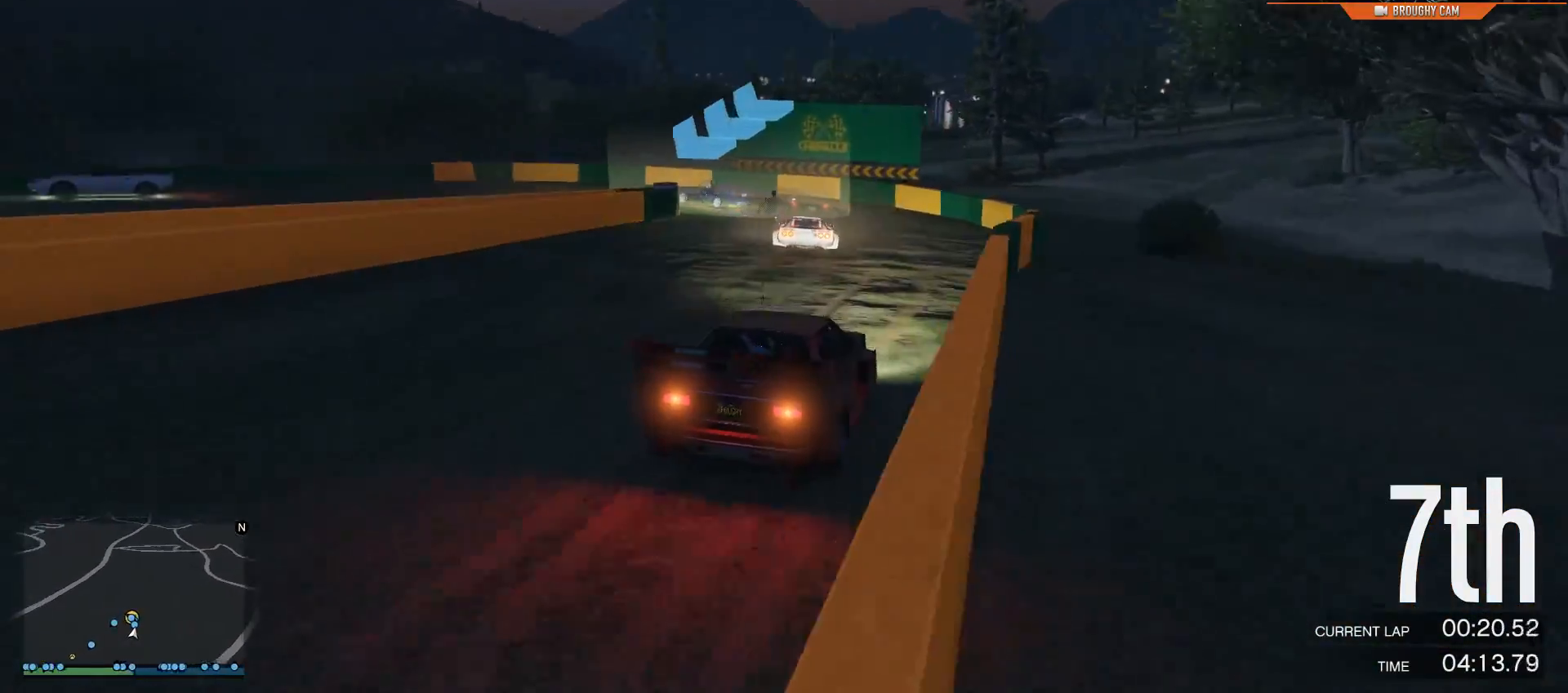
{"buttons": ["L2"], "left_stick": "up-left", "right_stick": "left", "events": [[117, "left_stick", "up"], [217, "left_stick", "up-left"]]}
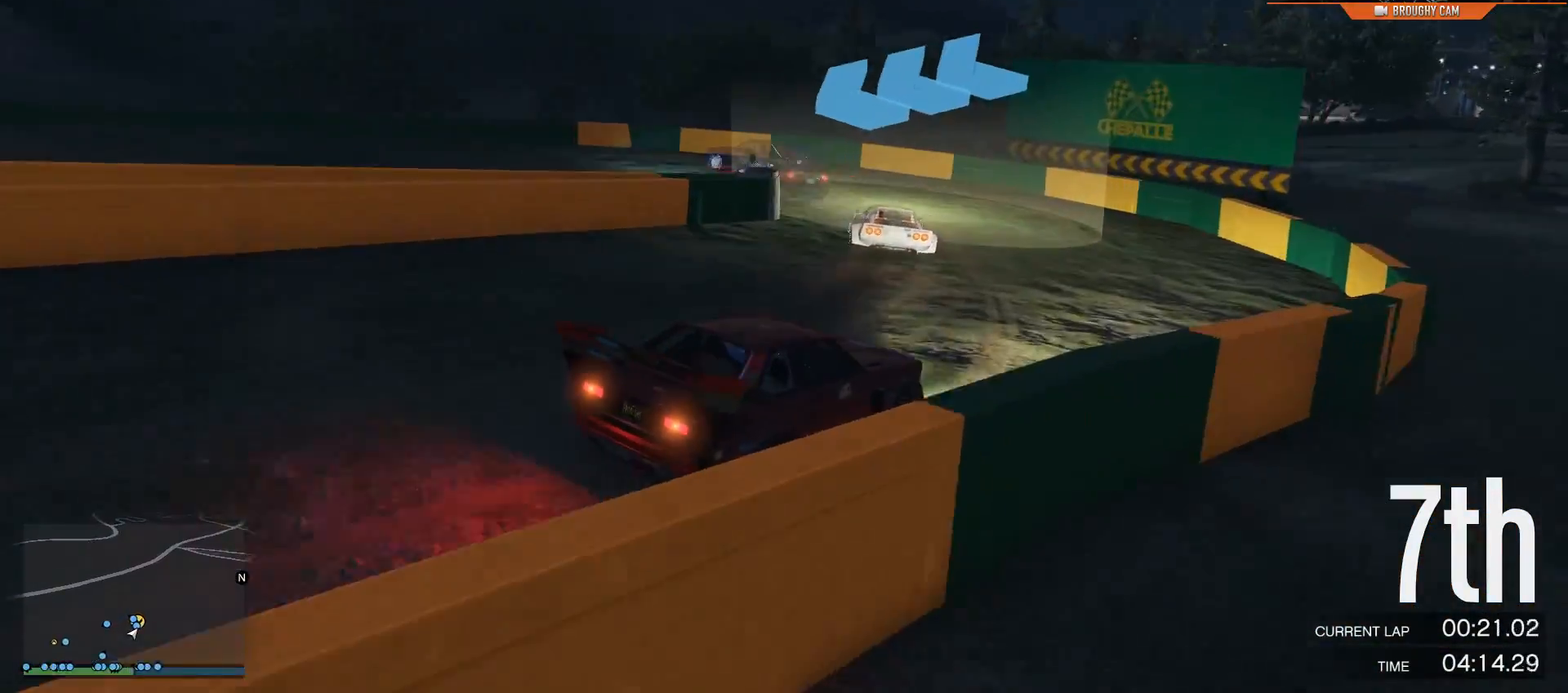
{"buttons": [], "left_stick": "up-left", "right_stick": "left", "events": [[167, "L2", "up"]]}
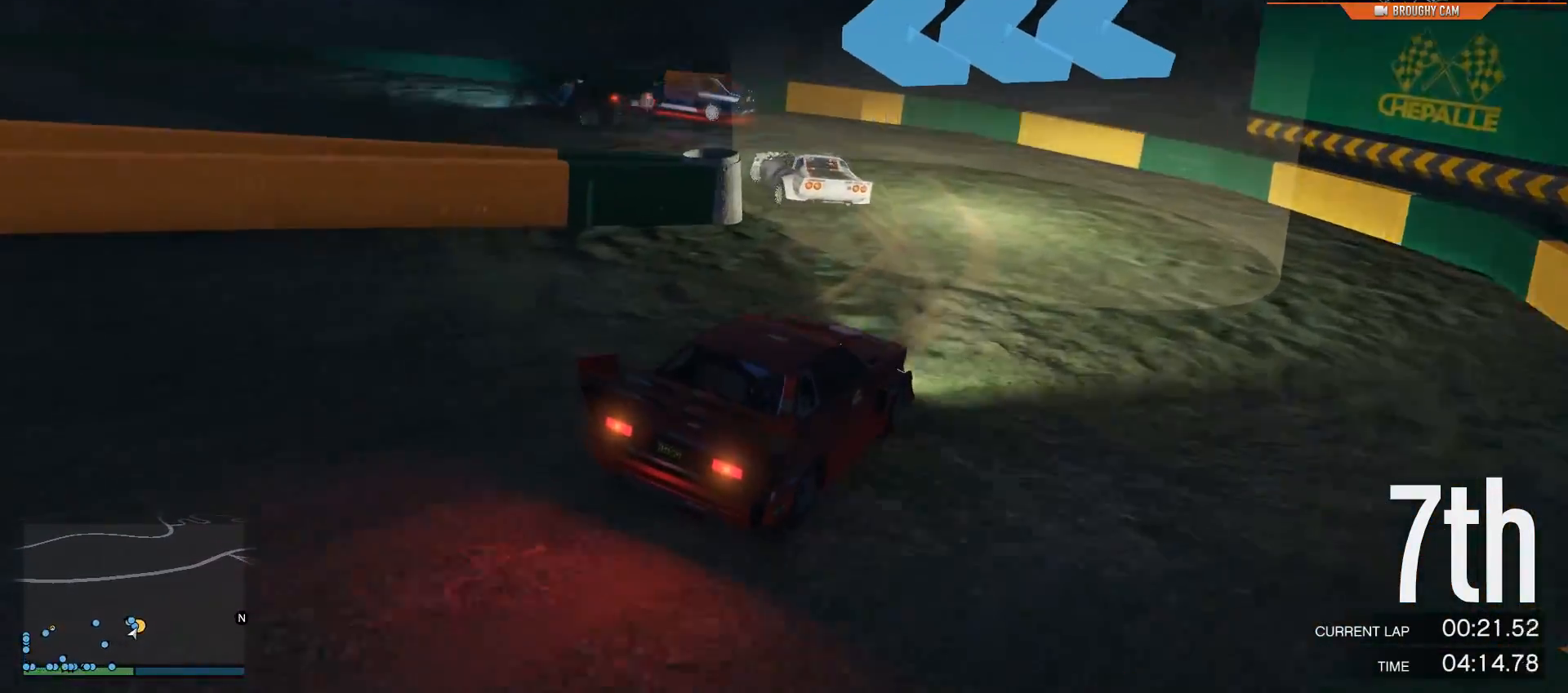
{"buttons": ["R2"], "left_stick": "up-left", "right_stick": "left", "events": [[283, "R2", "down"]]}
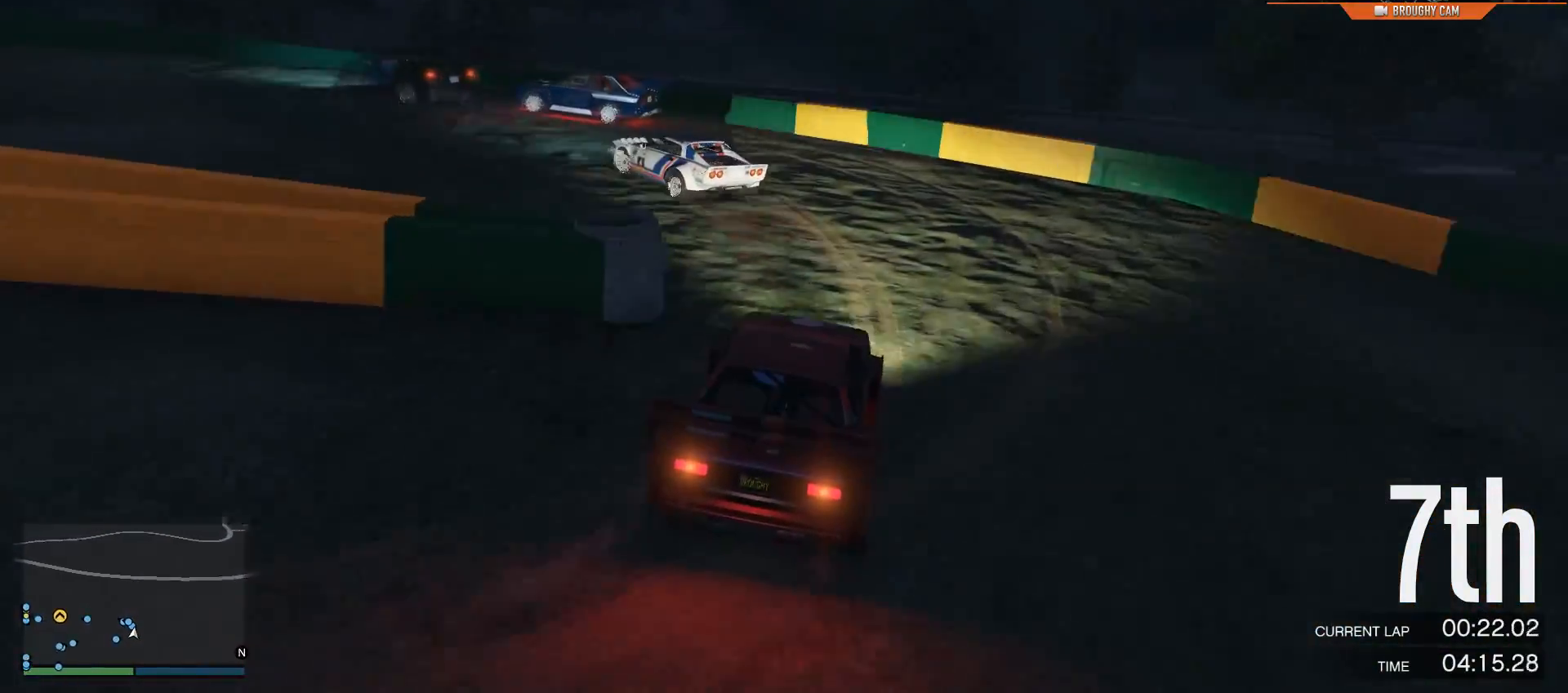
{"buttons": ["R2"], "left_stick": "up-left", "right_stick": "left", "events": []}
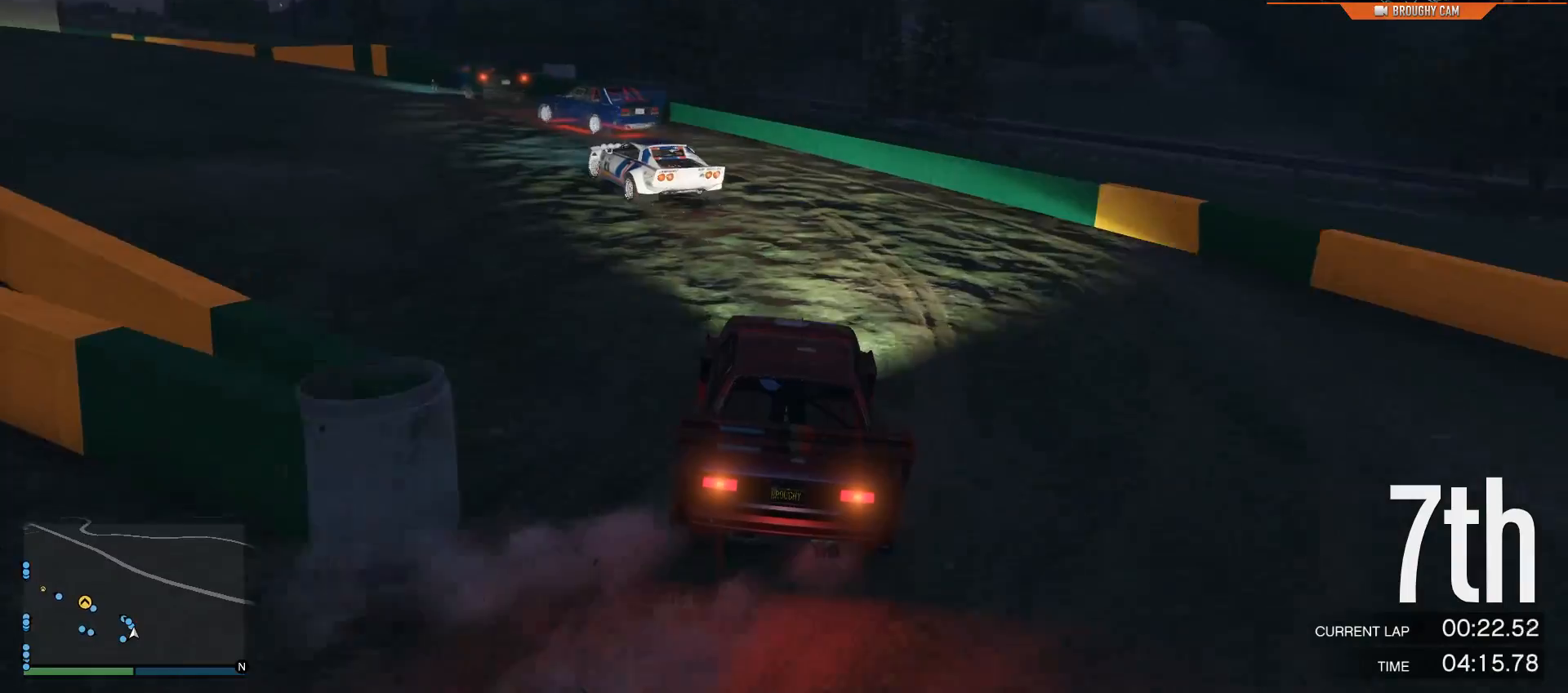
{"buttons": ["R2"], "left_stick": "up-left", "right_stick": "left", "events": []}
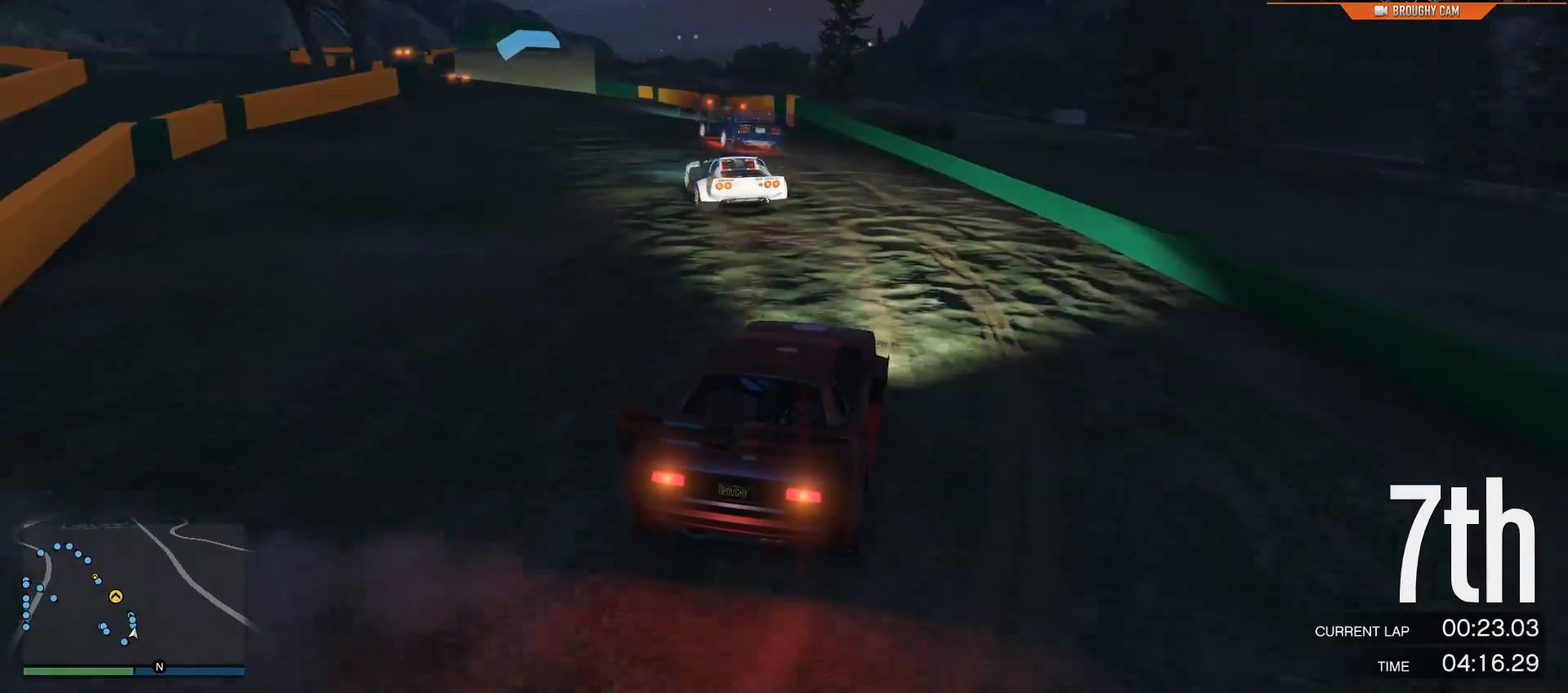
{"buttons": ["R2"], "left_stick": "up-left", "right_stick": "left", "events": [[67, "left_stick", "center"], [167, "left_stick", "up-left"], [367, "left_stick", "center"], [467, "left_stick", "up-left"]]}
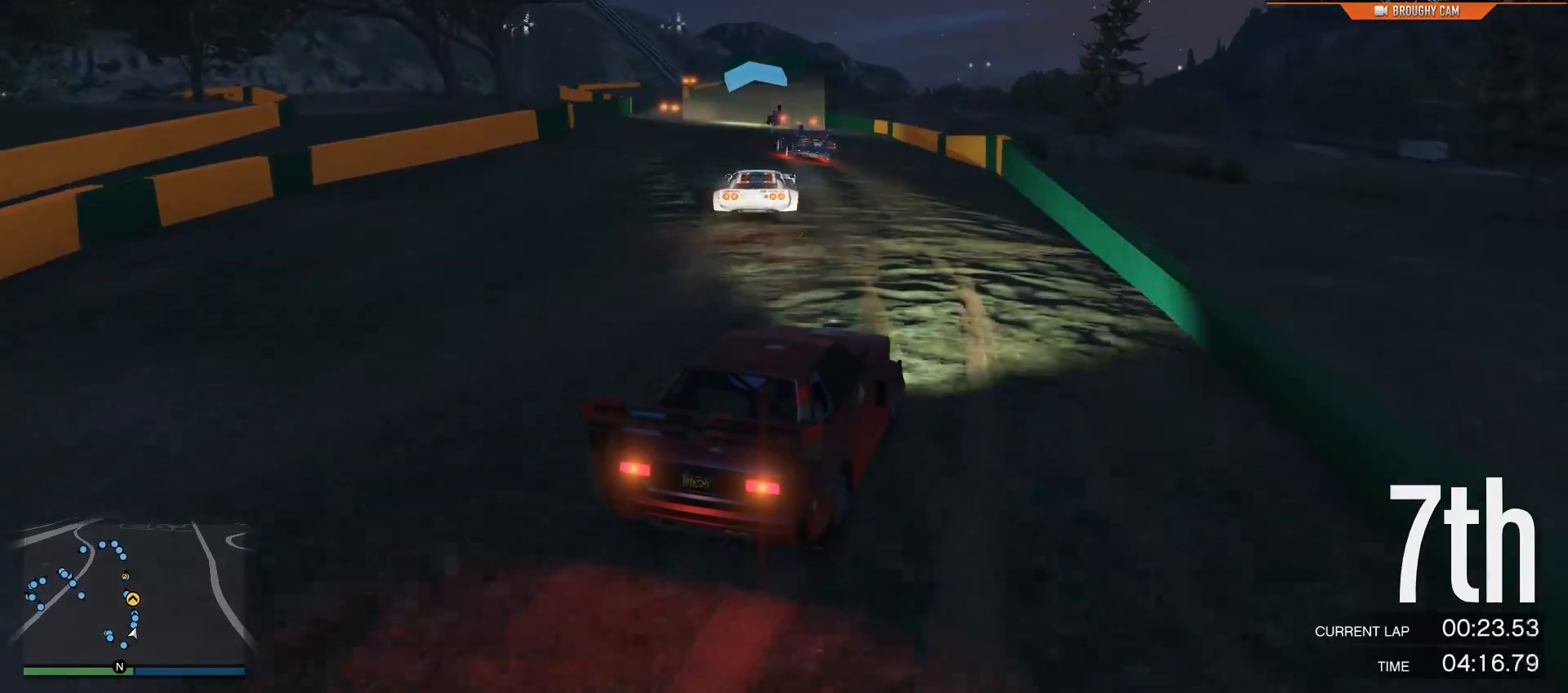
{"buttons": ["R2"], "left_stick": "up-left", "right_stick": "left", "events": []}
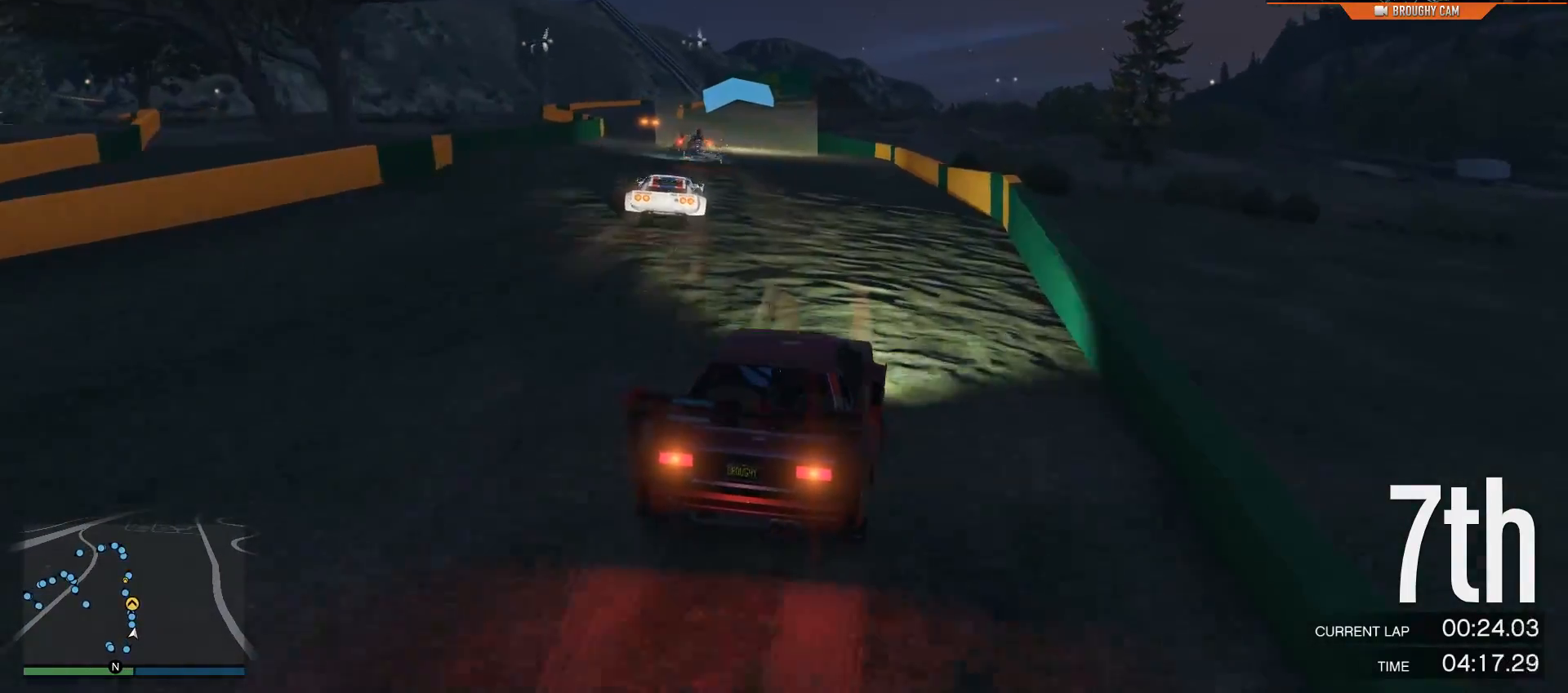
{"buttons": ["R2"], "left_stick": "up-left", "right_stick": "center", "events": [[17, "left_stick", "center"], [84, "right_stick", "center"], [184, "left_stick", "up-left"], [384, "left_stick", "center"], [484, "left_stick", "up-left"]]}
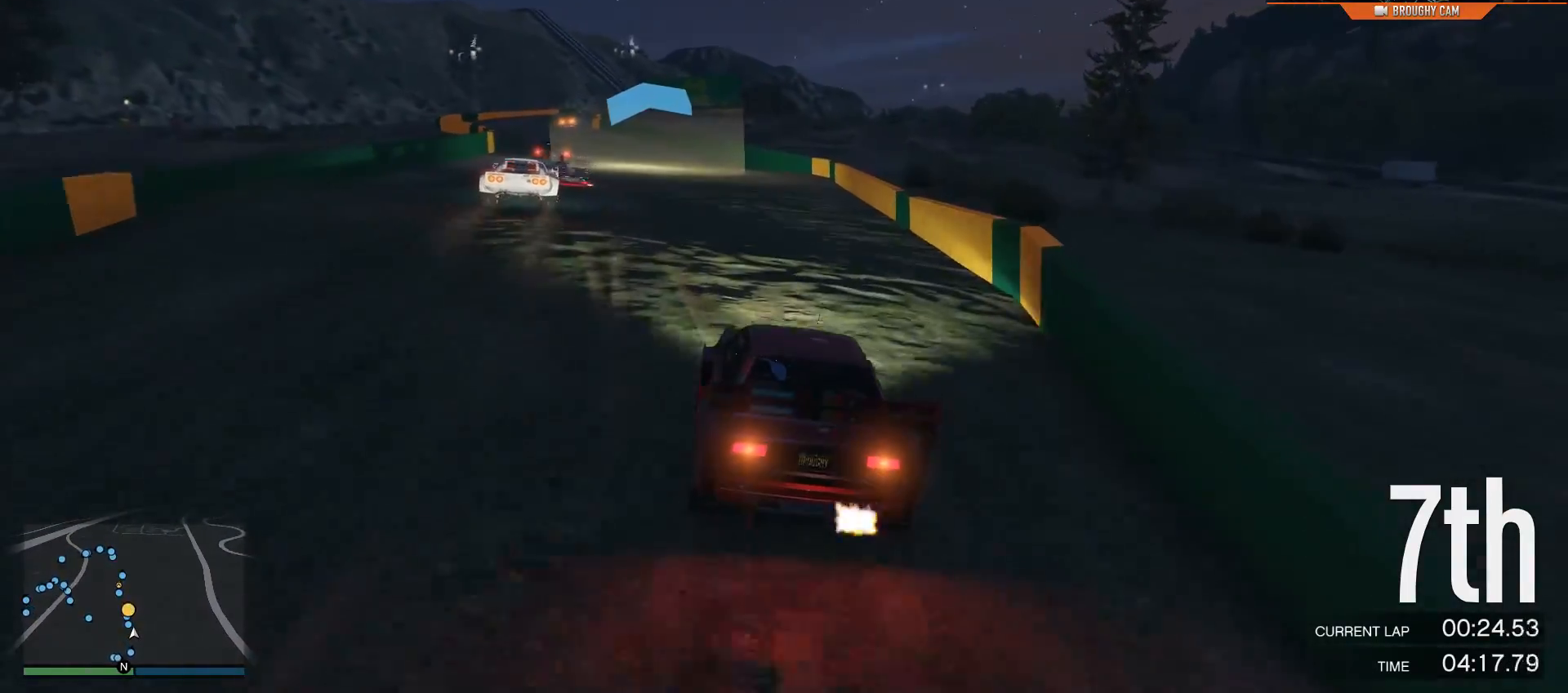
{"buttons": ["R2"], "left_stick": "up-left", "right_stick": "center", "events": []}
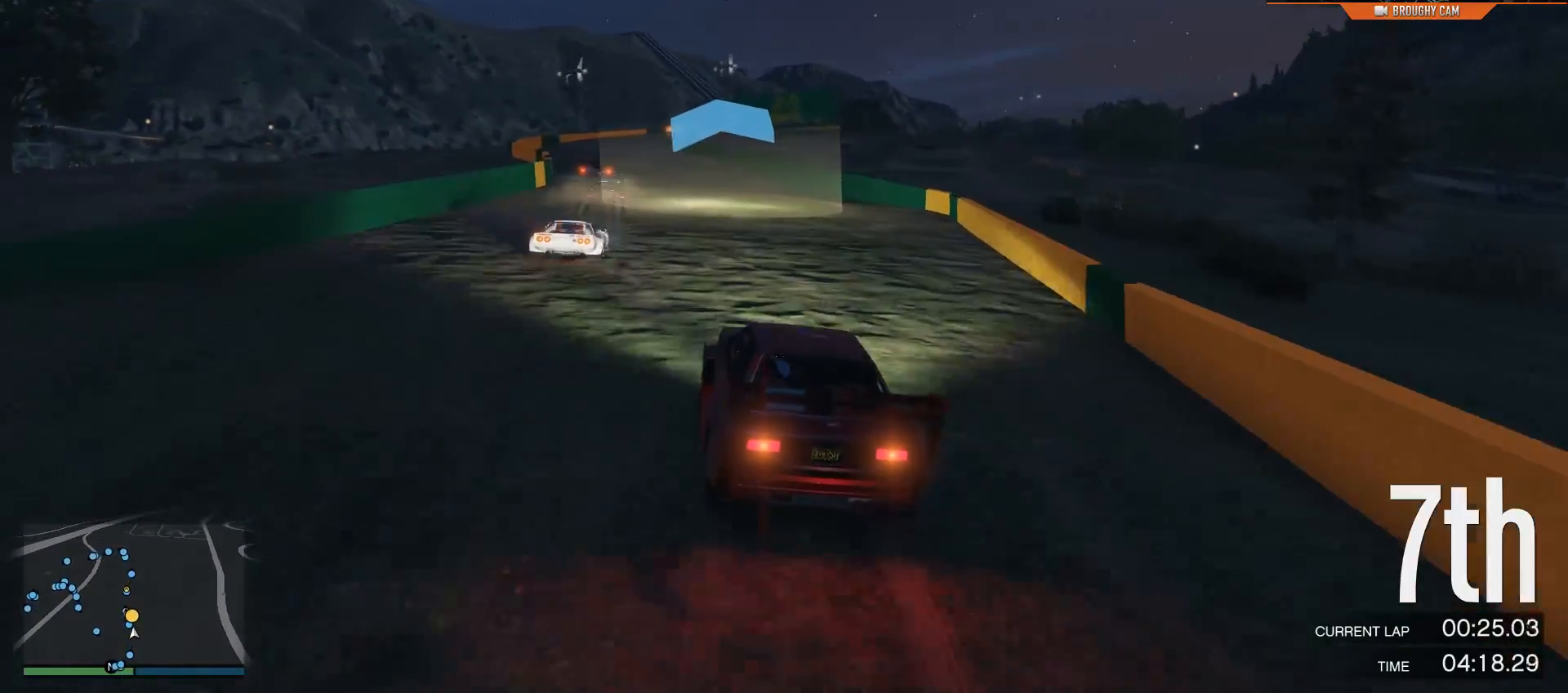
{"buttons": ["R2"], "left_stick": "up-left", "right_stick": "center", "events": [[50, "left_stick", "left"], [267, "left_stick", "center"], [367, "left_stick", "up-left"]]}
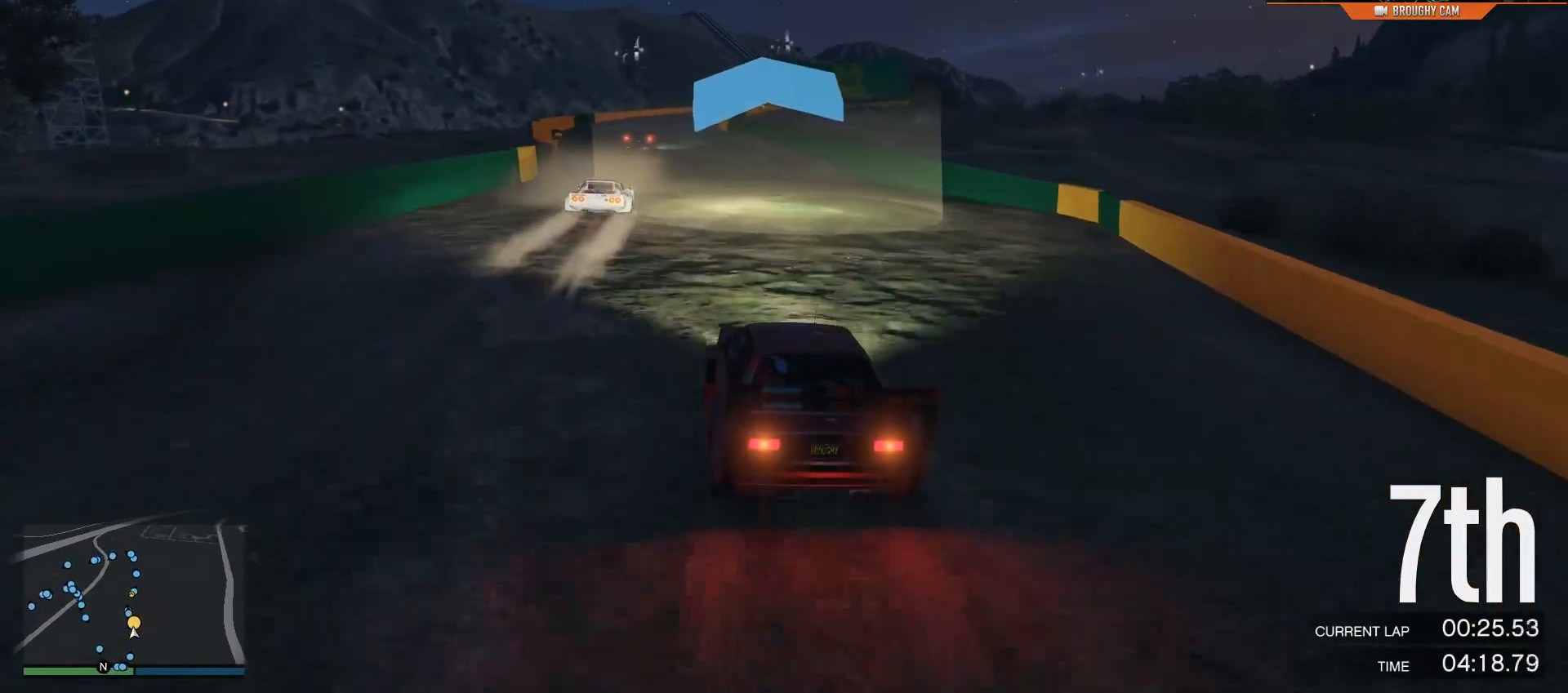
{"buttons": ["R2"], "left_stick": "center", "right_stick": "center", "events": [[33, "left_stick", "center"]]}